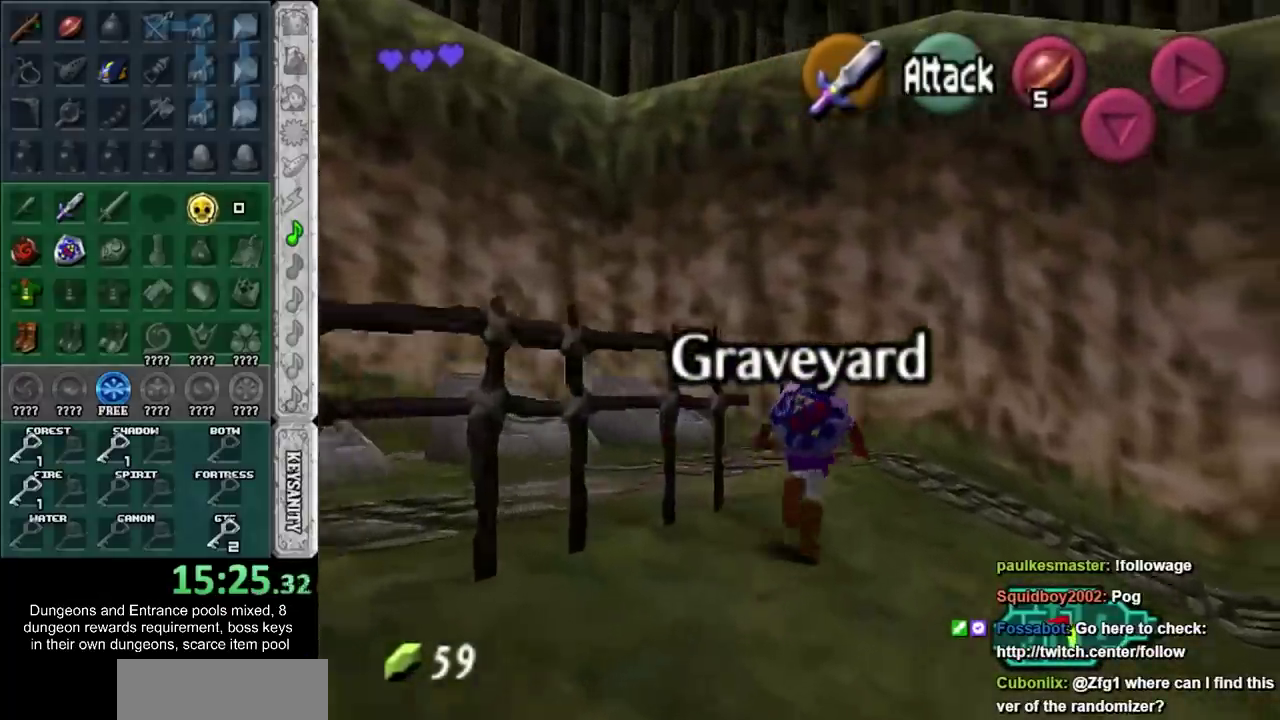
Gameplay with a controller; each line is a JSON object with the inputs held at the frame after it. "events" lists button and stick changes between this image and that frame as [ms after this image, input, new state], when the widget could be followed in between. Not read: L2 L3 R3 right_stick.
{"buttons": ["CROSS"], "left_stick": "down-left", "events": [[133, "left_stick", "up-left"], [283, "left_stick", "down-left"], [433, "CROSS", "down"]]}
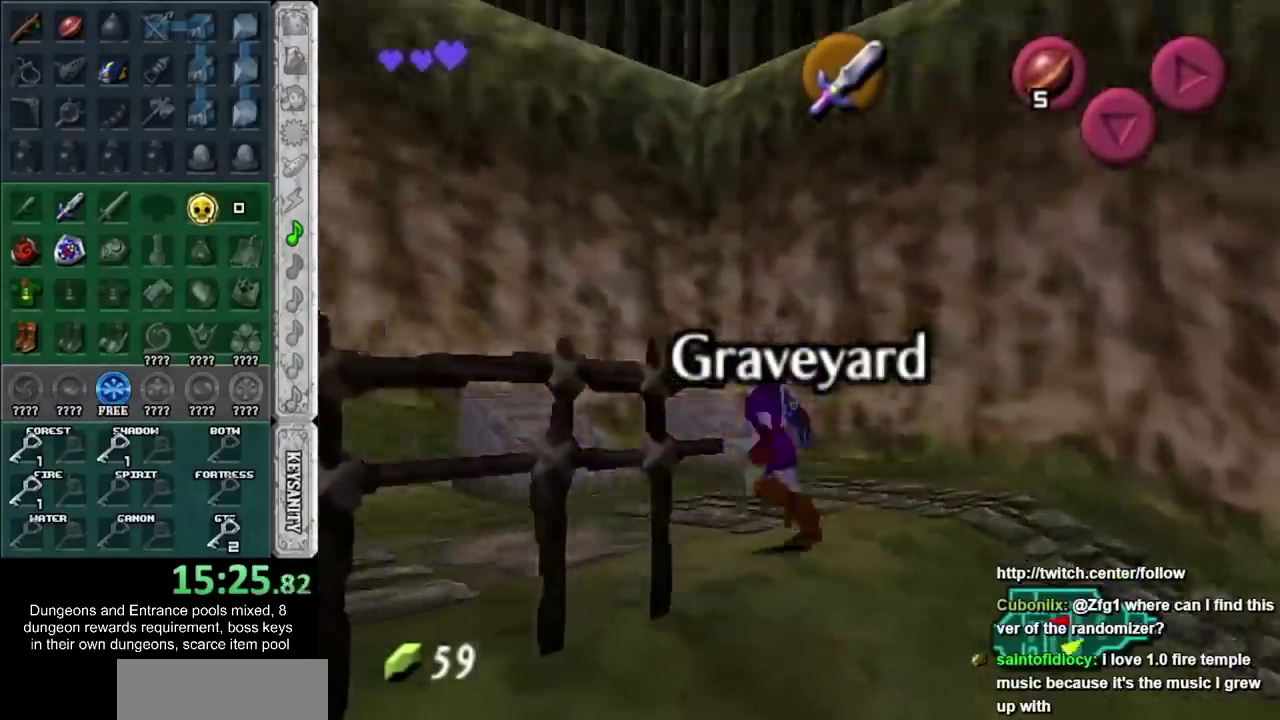
{"buttons": [], "left_stick": "up", "events": [[33, "L1", "down"], [100, "left_stick", "up"], [133, "CROSS", "up"], [217, "L1", "up"]]}
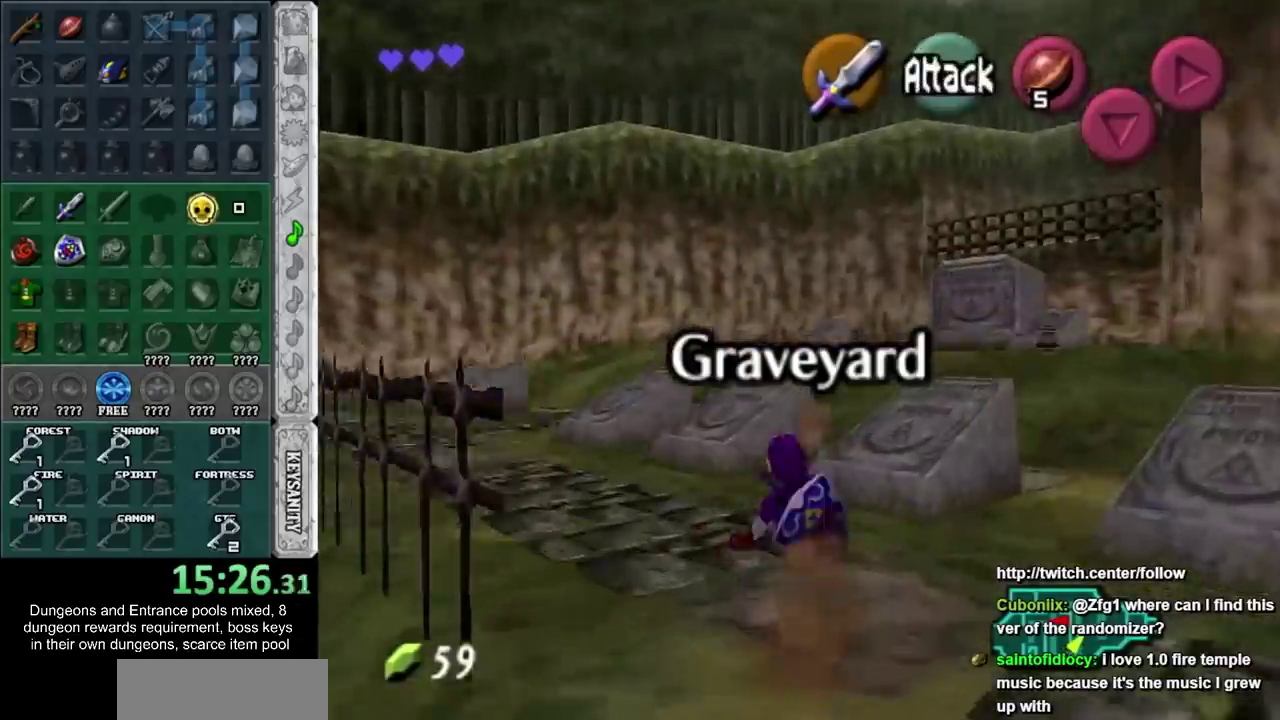
{"buttons": [], "left_stick": "up-right", "events": [[67, "left_stick", "up-right"], [150, "left_stick", "up"], [433, "left_stick", "up-right"]]}
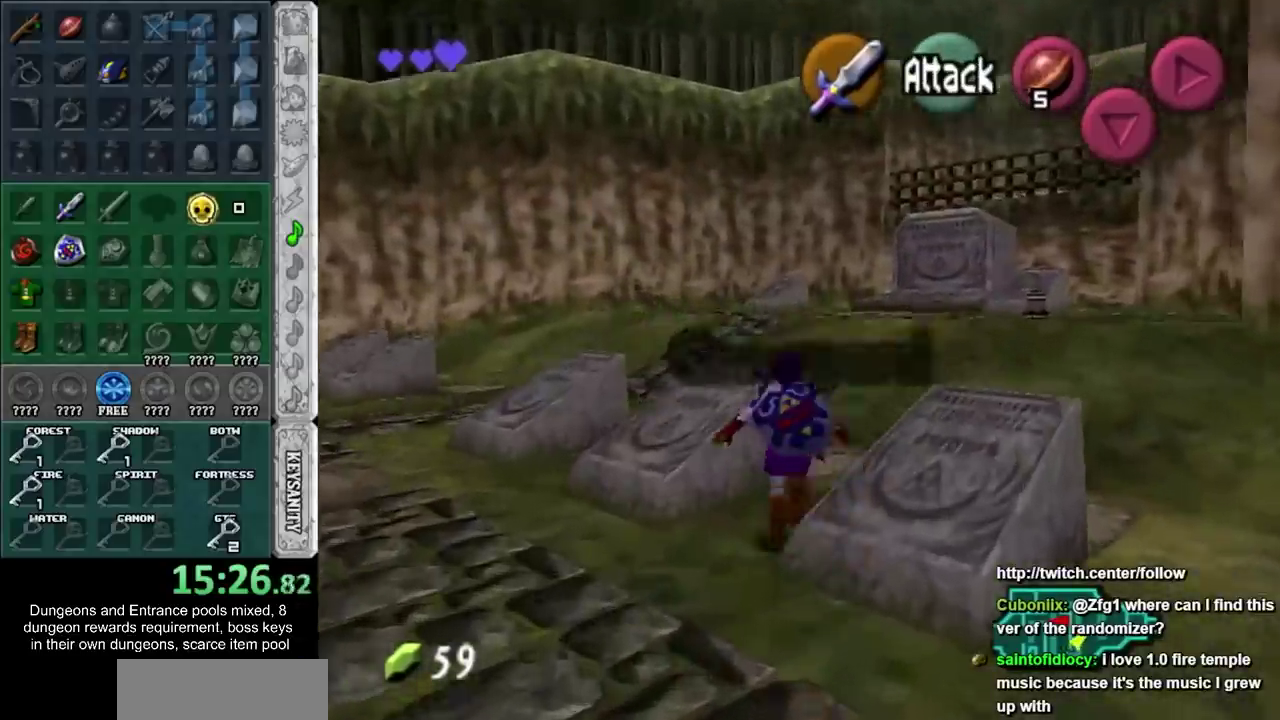
{"buttons": [], "left_stick": "down-left", "events": [[183, "left_stick", "up"], [317, "left_stick", "up-left"], [433, "left_stick", "left"], [500, "left_stick", "down-left"]]}
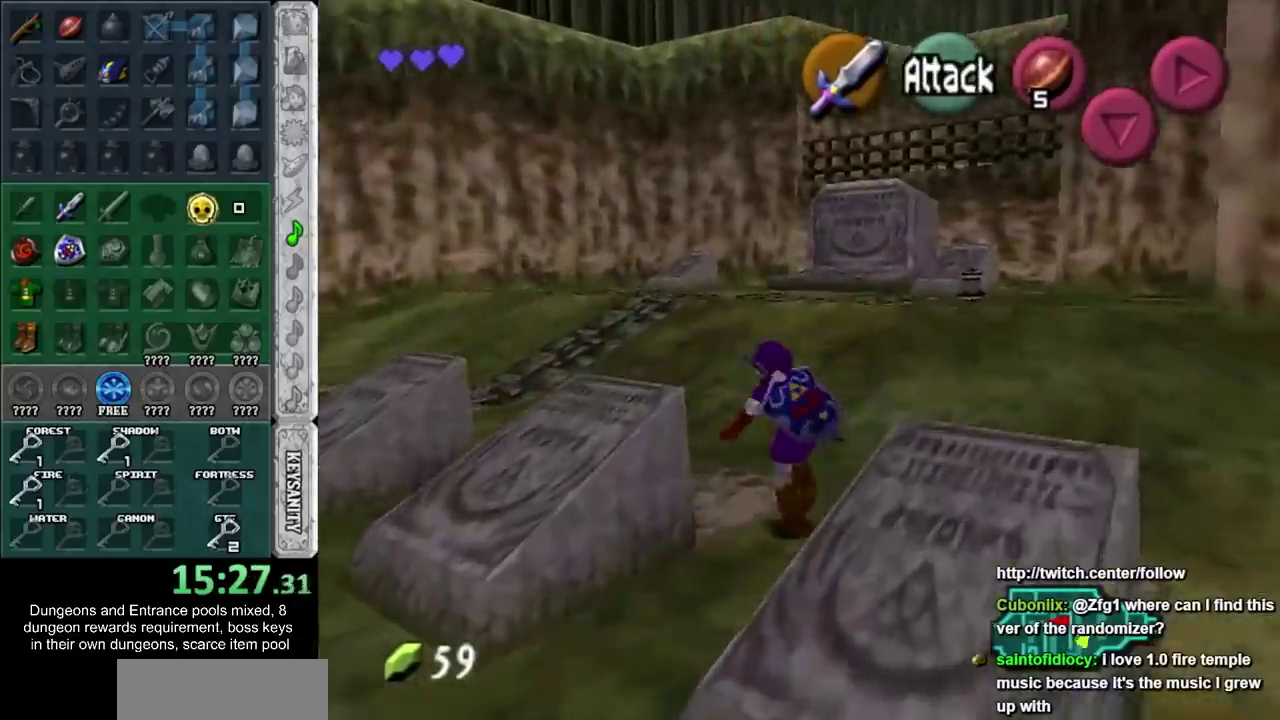
{"buttons": ["CROSS"], "left_stick": "down", "events": [[183, "CROSS", "down"], [183, "left_stick", "down"], [317, "left_stick", "center"], [433, "left_stick", "down"]]}
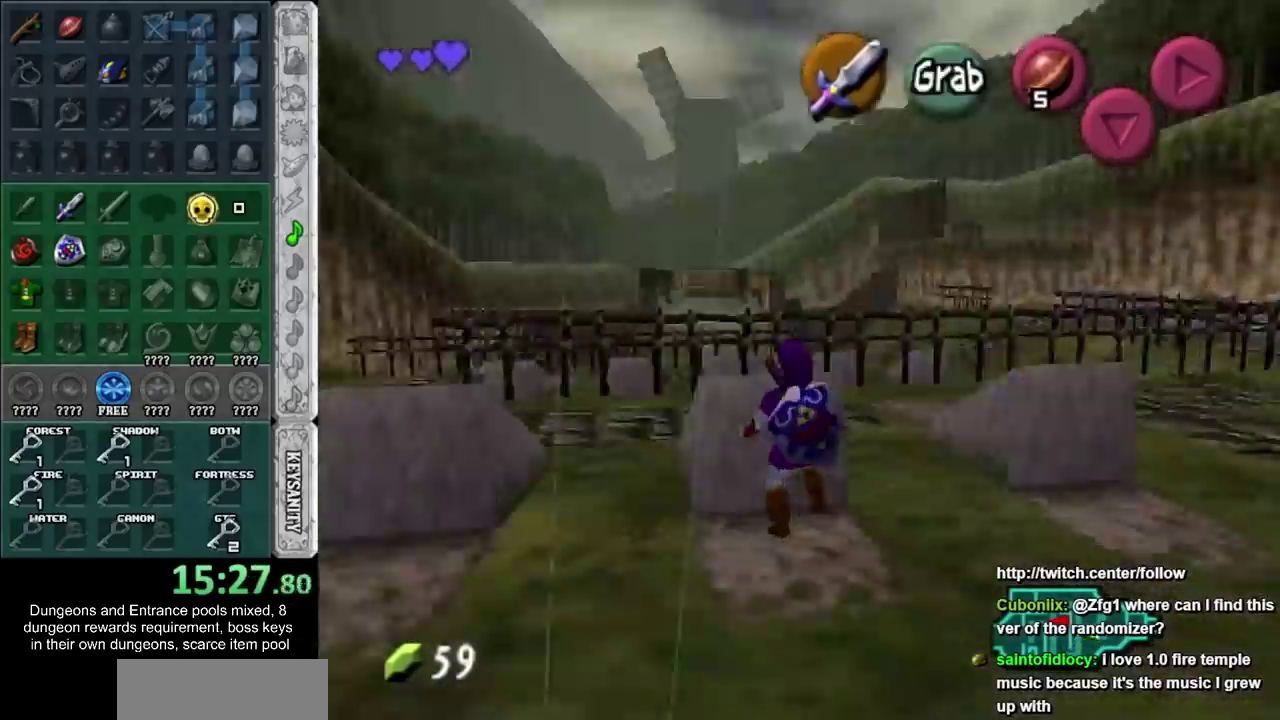
{"buttons": ["CROSS"], "left_stick": "down", "events": []}
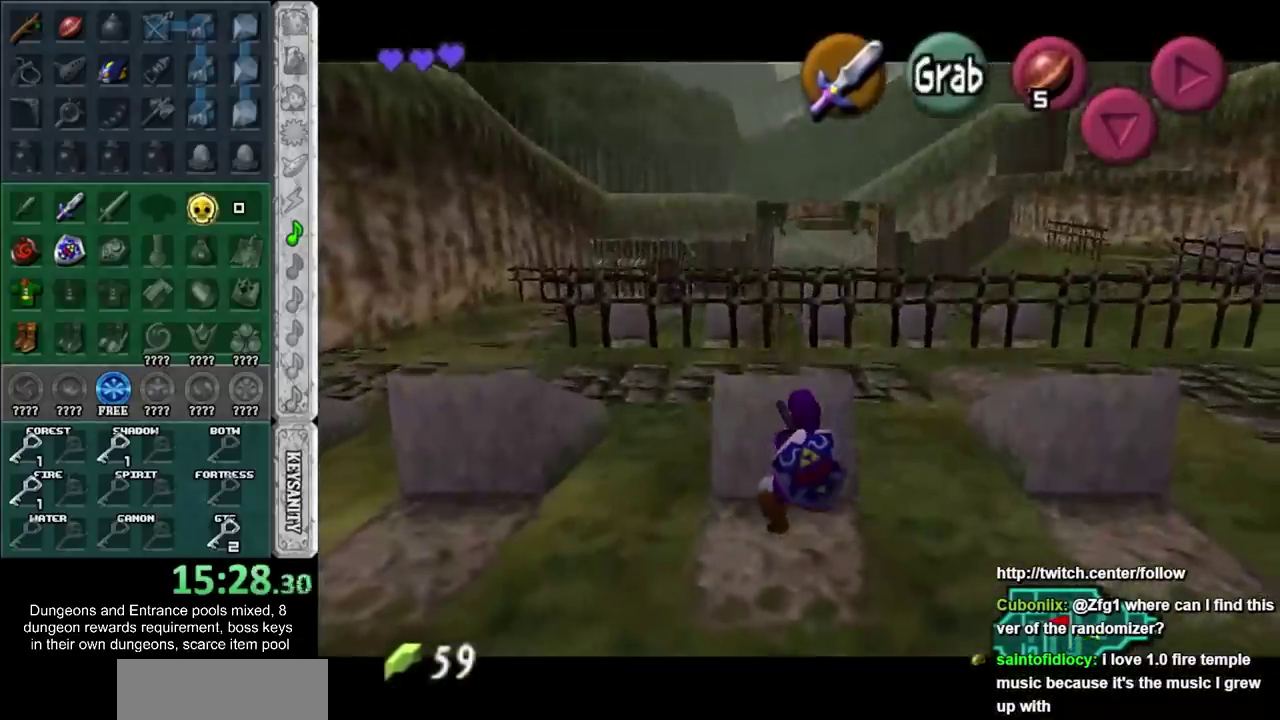
{"buttons": [], "left_stick": "up", "events": [[250, "CROSS", "up"], [317, "left_stick", "center"], [500, "left_stick", "up"]]}
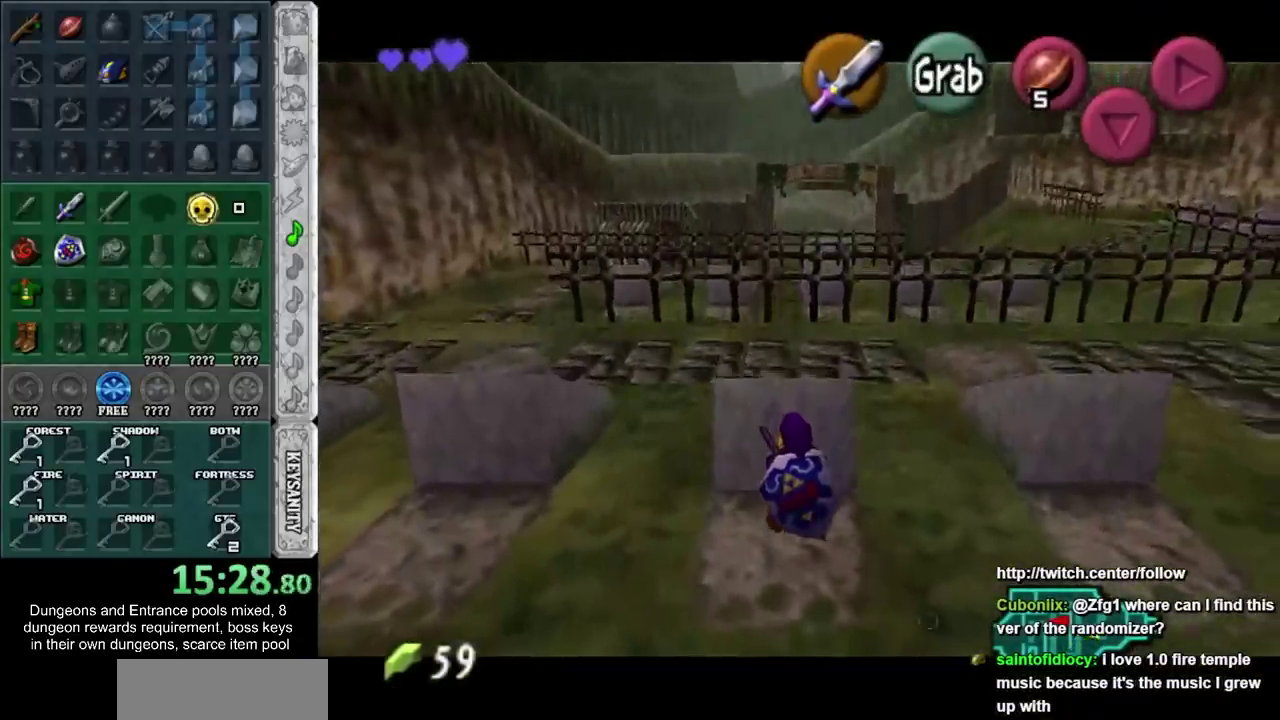
{"buttons": [], "left_stick": "up-right", "events": [[217, "left_stick", "up-right"]]}
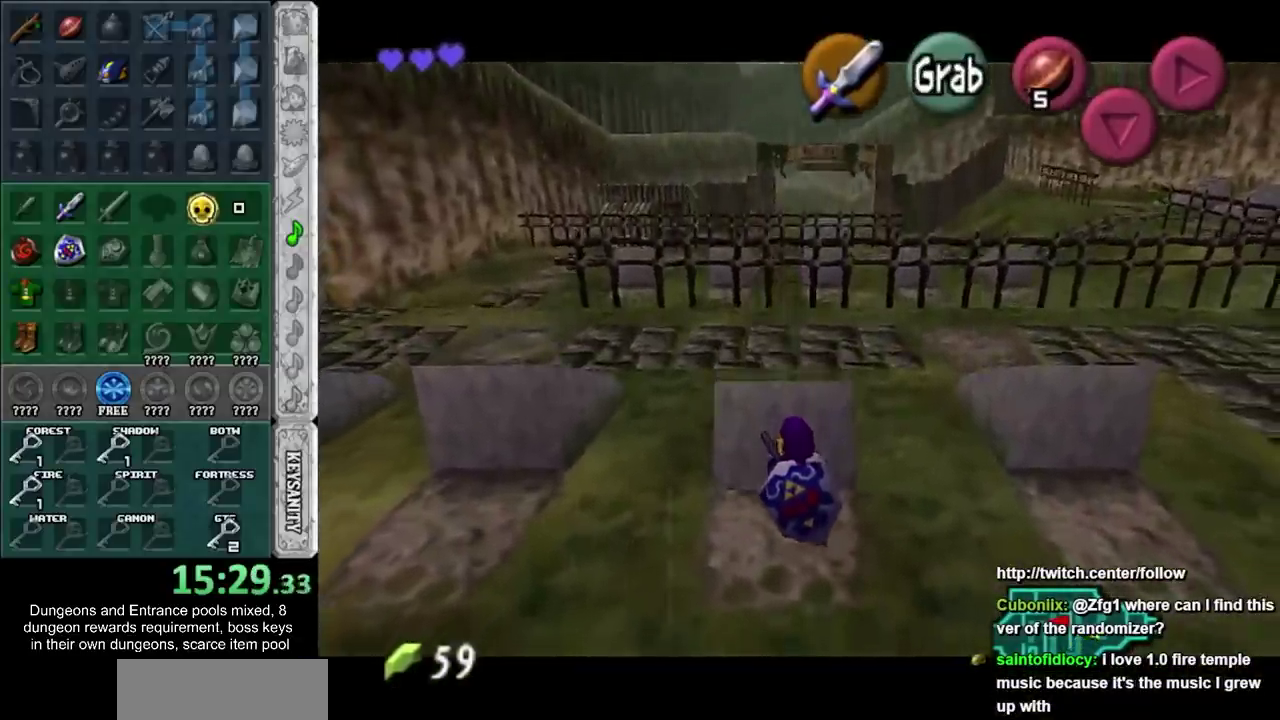
{"buttons": [], "left_stick": "up-right", "events": []}
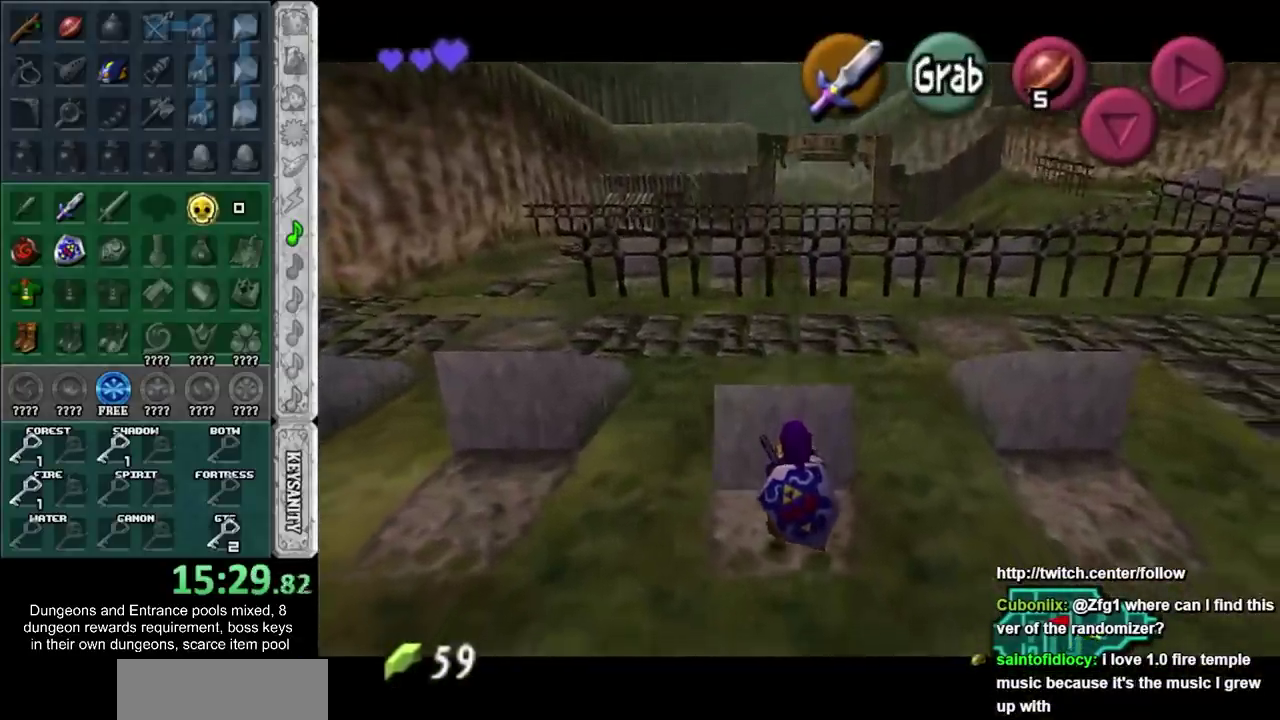
{"buttons": [], "left_stick": "up-right", "events": []}
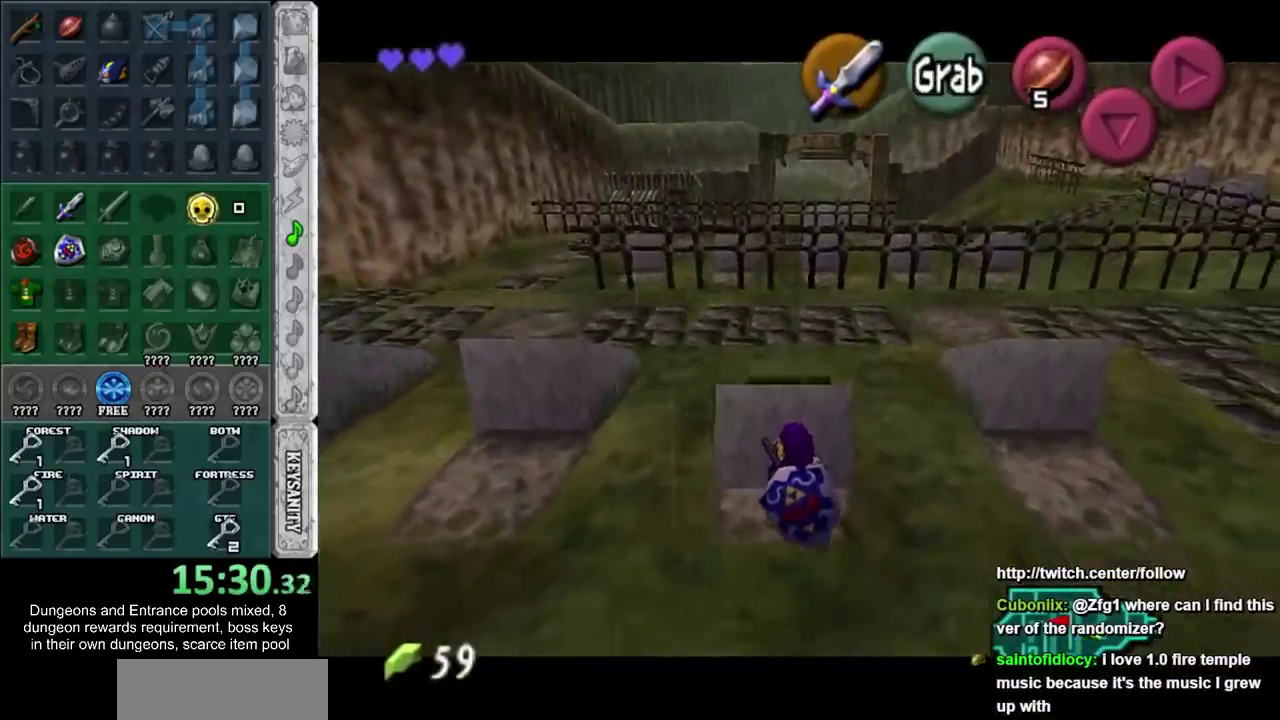
{"buttons": [], "left_stick": "up-right", "events": []}
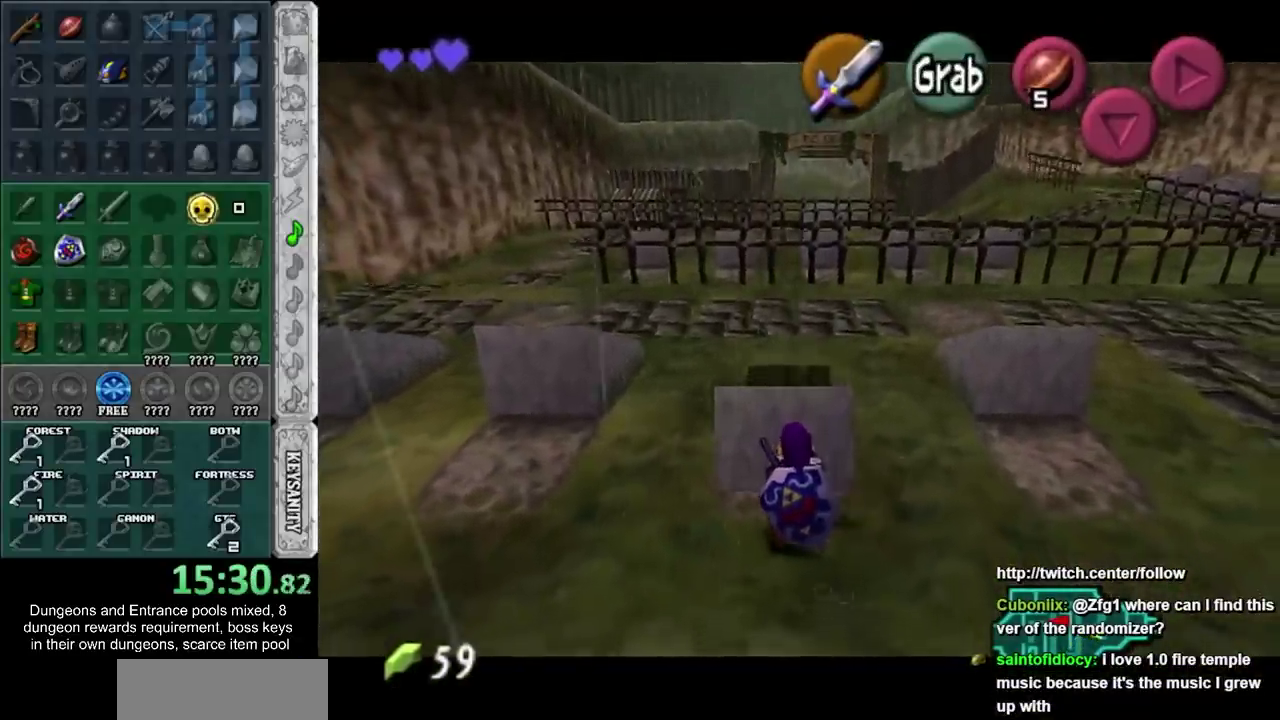
{"buttons": [], "left_stick": "left", "events": [[300, "left_stick", "up-left"], [500, "left_stick", "left"]]}
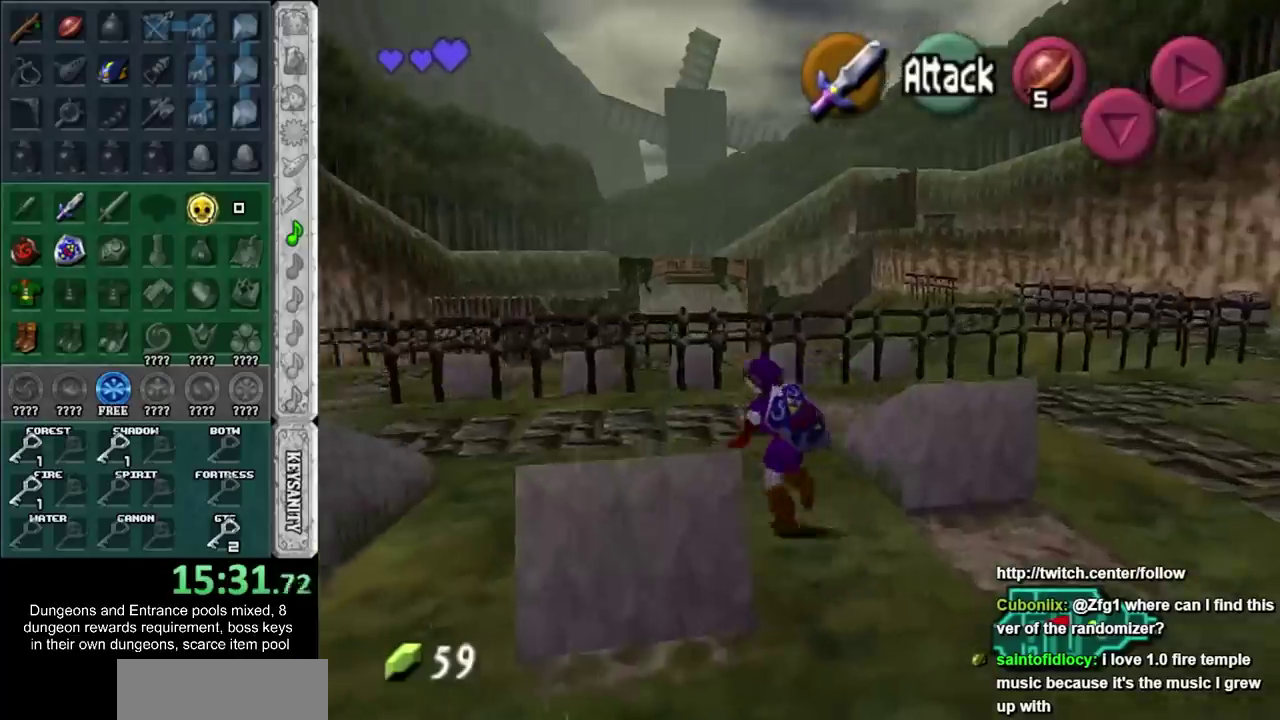
{"buttons": [], "left_stick": "center", "events": [[200, "left_stick", "center"]]}
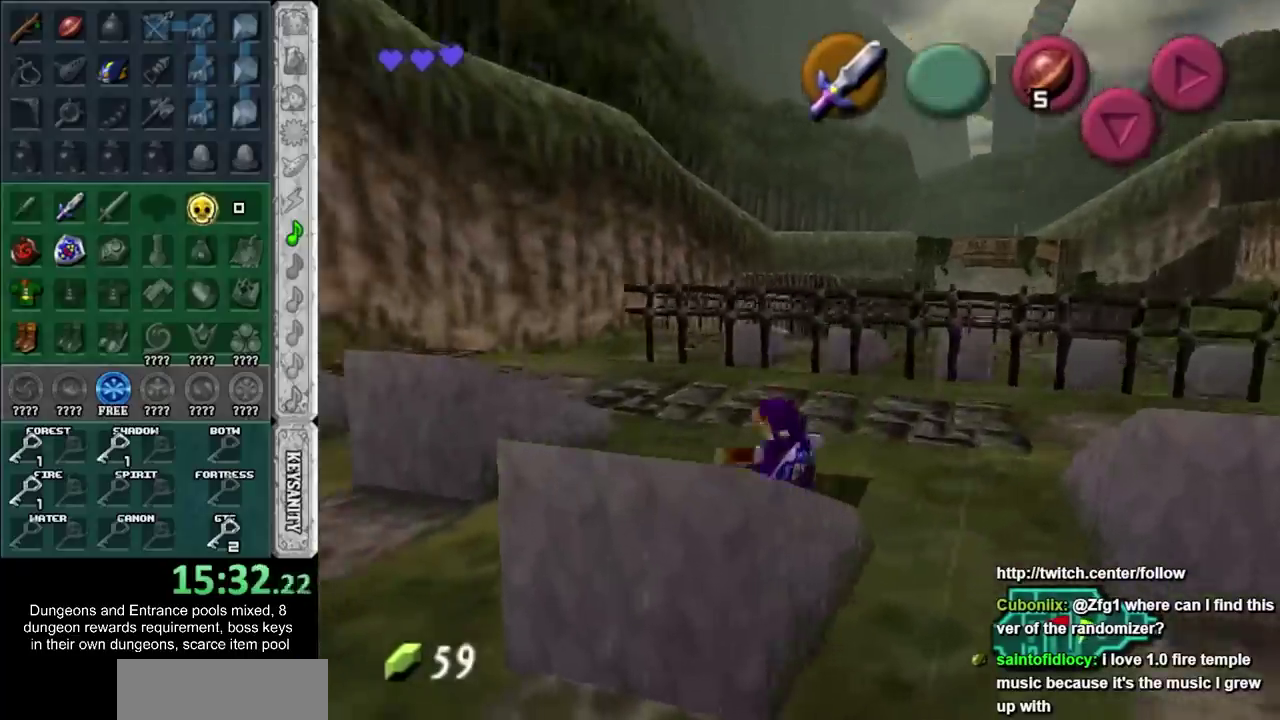
{"buttons": [], "left_stick": "up", "events": [[450, "left_stick", "up"]]}
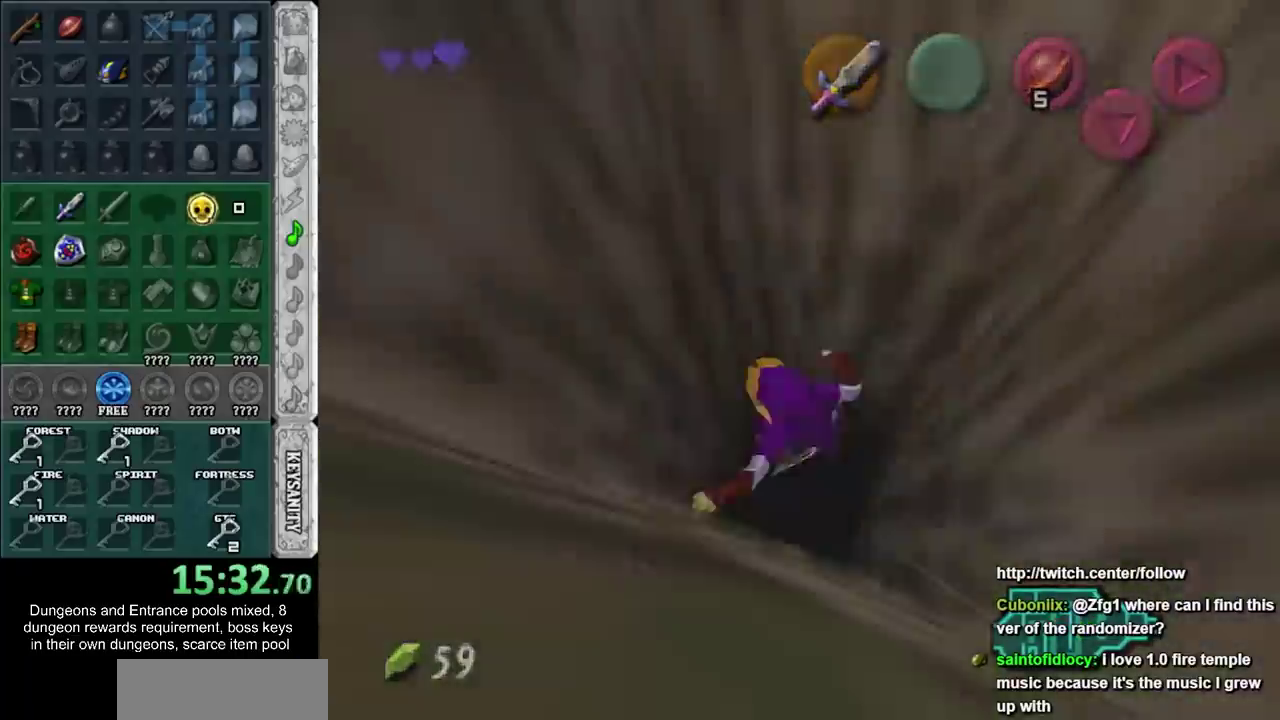
{"buttons": [], "left_stick": "up", "events": []}
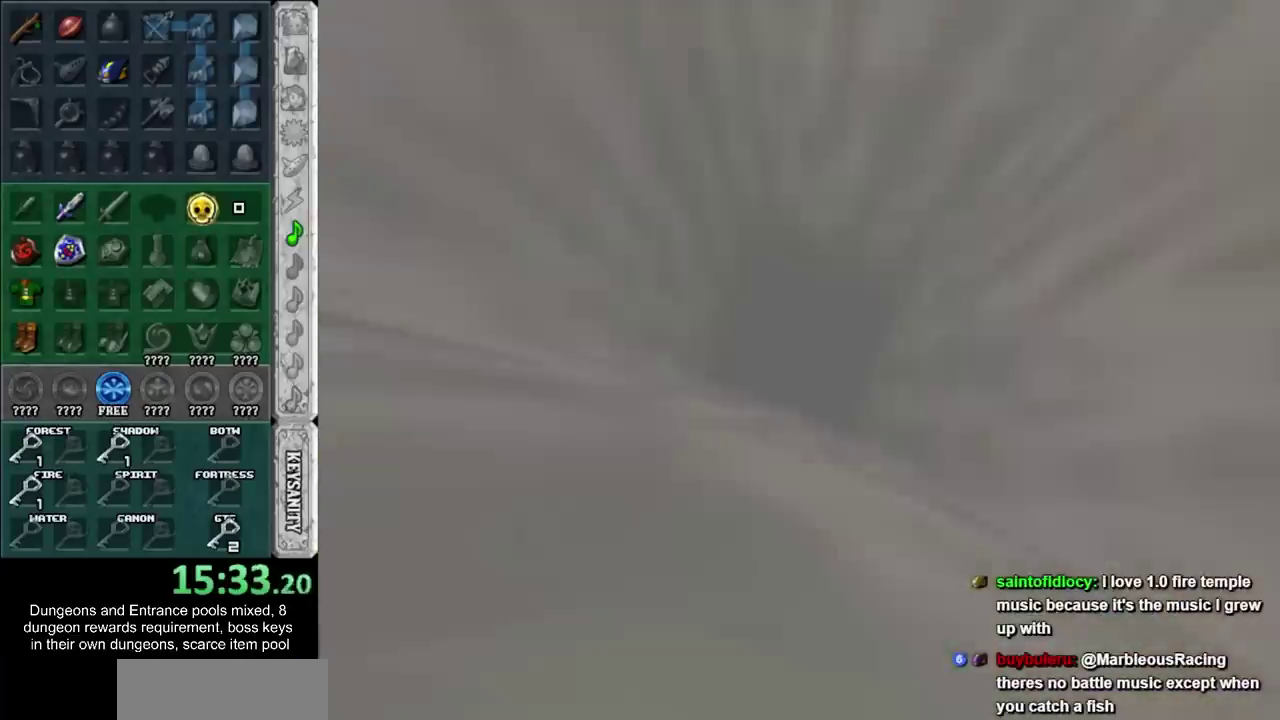
{"buttons": [], "left_stick": "up", "events": []}
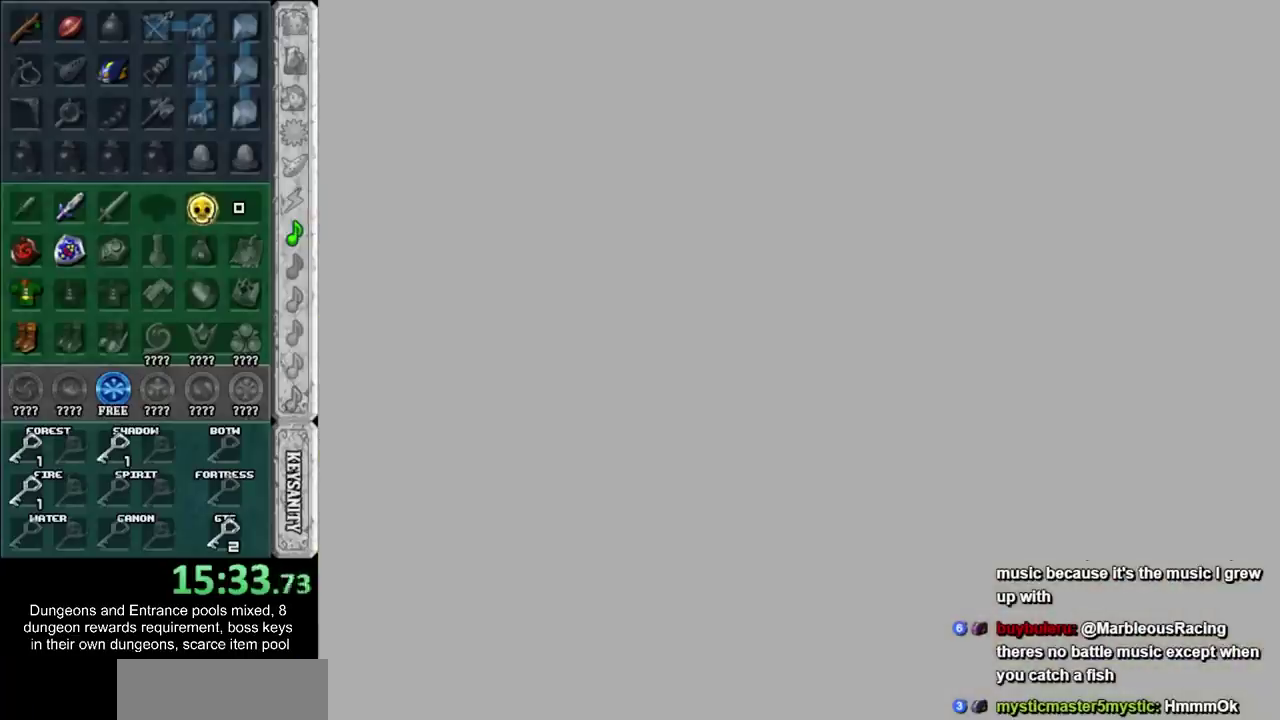
{"buttons": [], "left_stick": "up", "events": []}
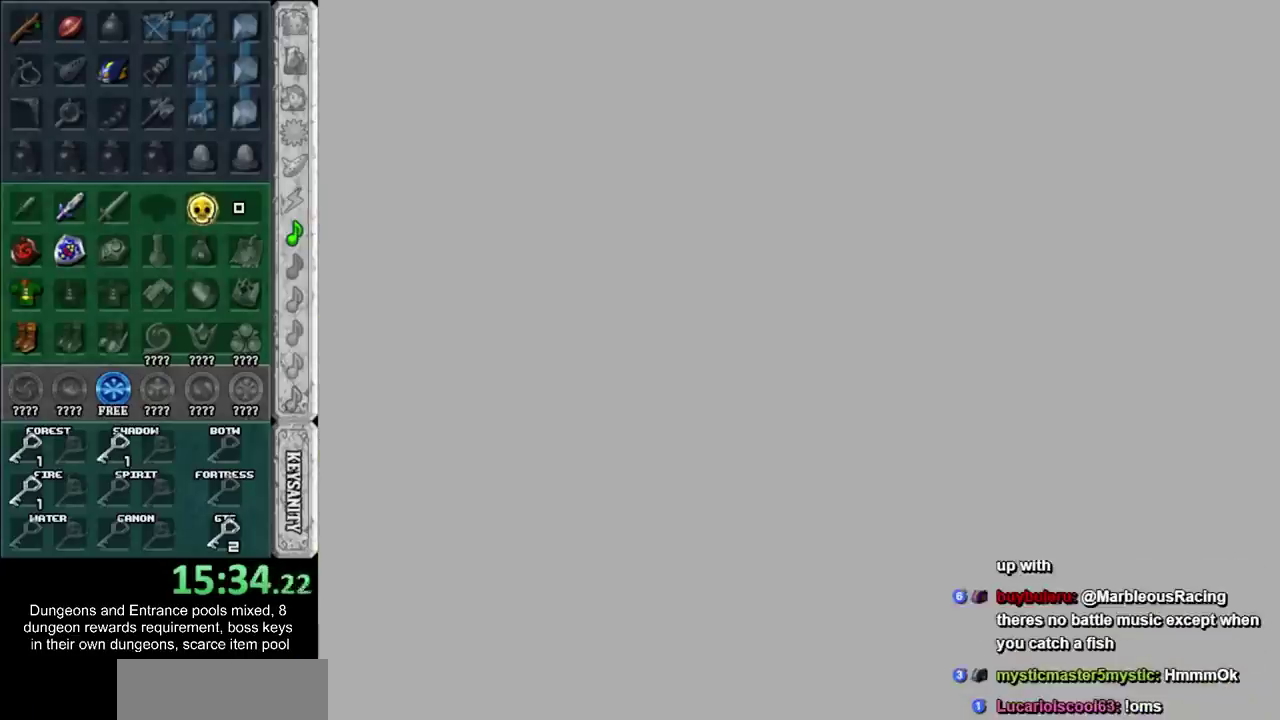
{"buttons": [], "left_stick": "up", "events": []}
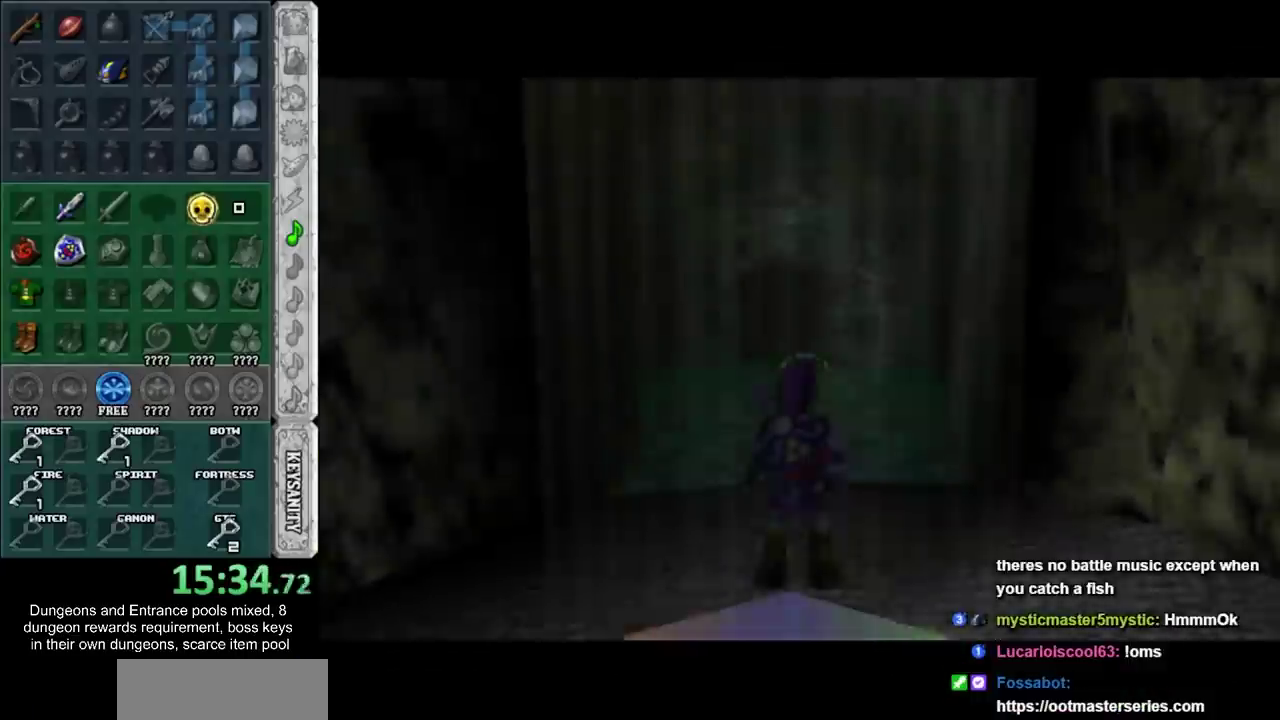
{"buttons": [], "left_stick": "up", "events": []}
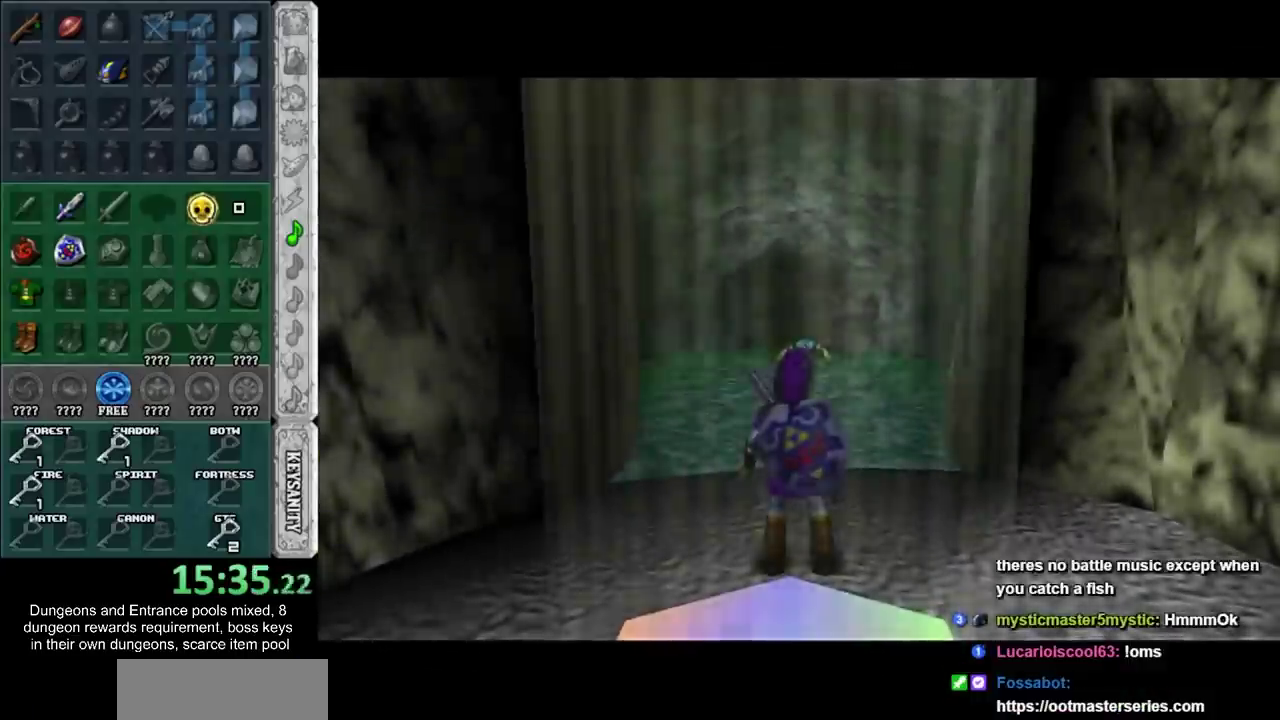
{"buttons": [], "left_stick": "up", "events": [[167, "CROSS", "down"], [350, "CROSS", "up"]]}
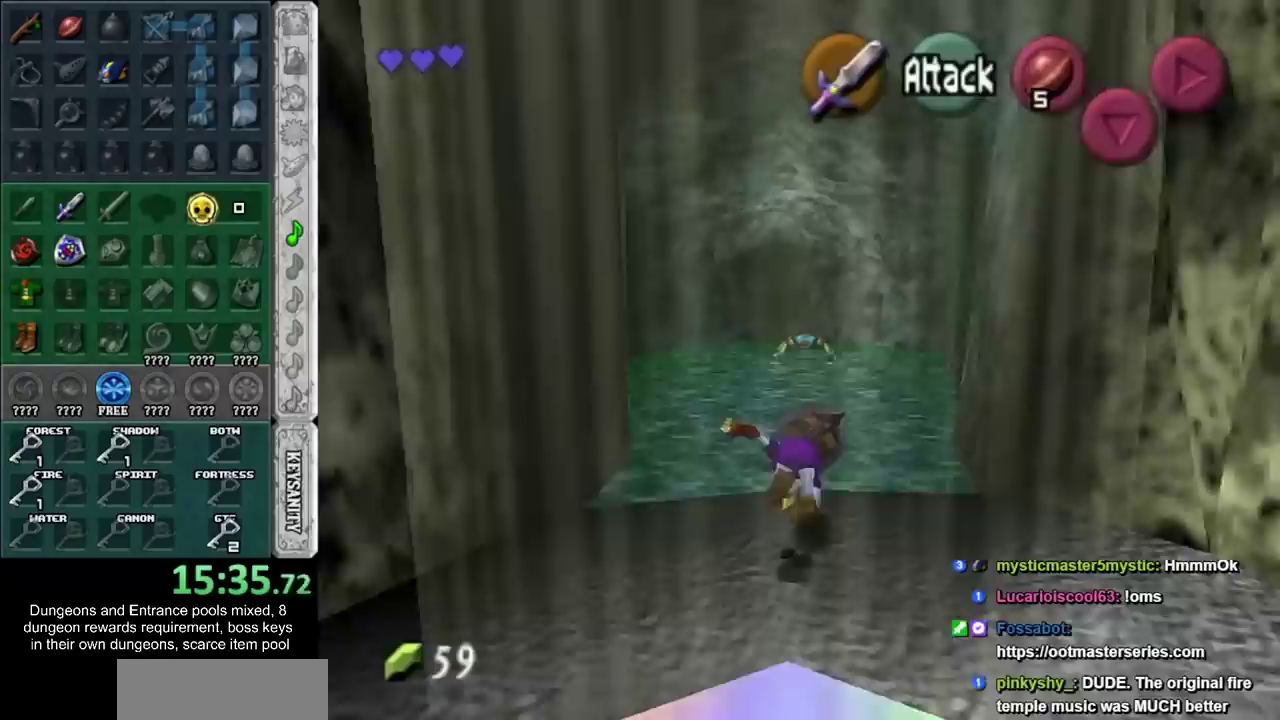
{"buttons": ["L1"], "left_stick": "right", "events": [[333, "CROSS", "down"], [333, "L1", "down"], [333, "left_stick", "right"], [383, "CROSS", "up"]]}
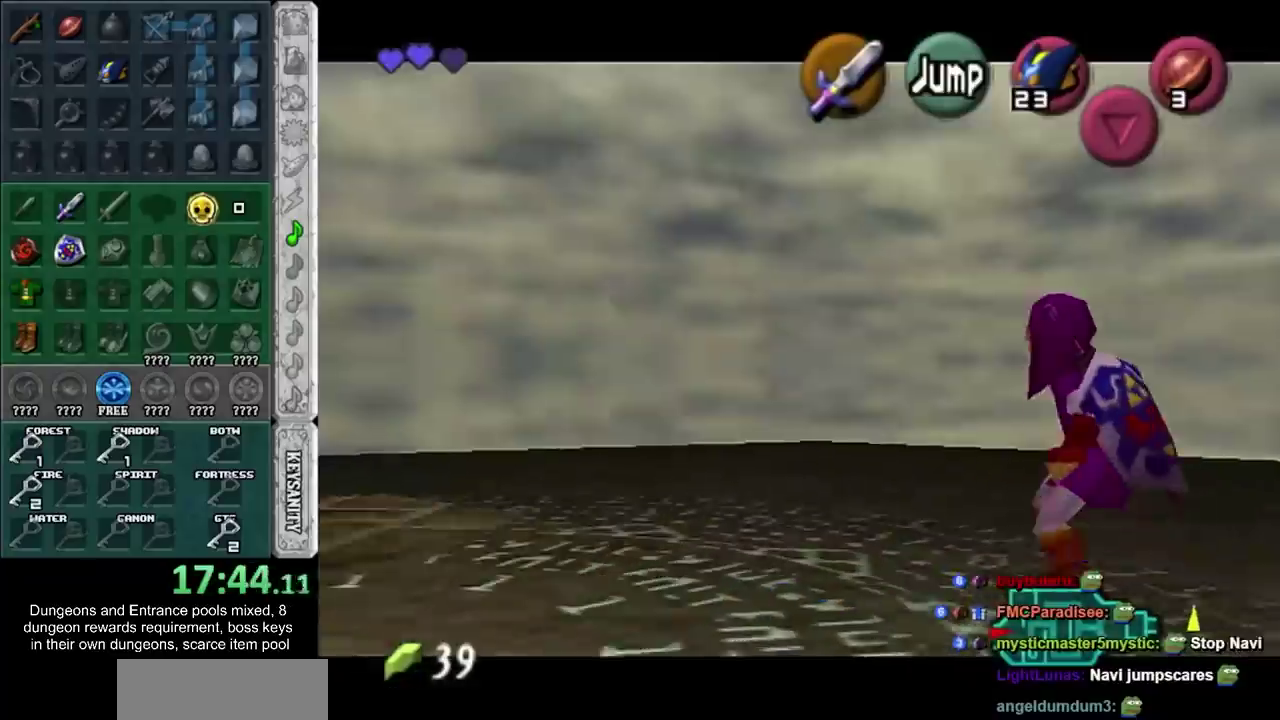
{"buttons": ["CROSS", "L1"], "left_stick": "right", "events": [[50, "CROSS", "down"], [267, "CROSS", "up"], [417, "CROSS", "down"]]}
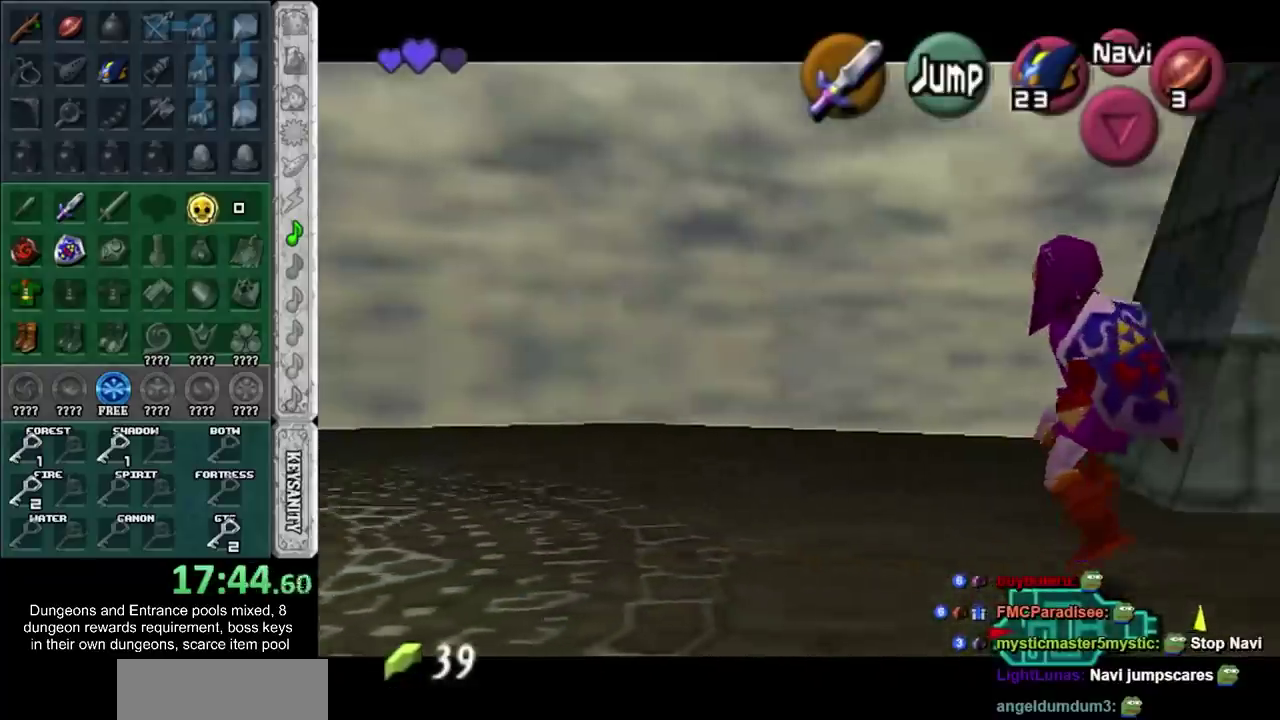
{"buttons": ["L1"], "left_stick": "right", "events": [[100, "CROSS", "up"], [267, "CROSS", "down"], [450, "CROSS", "up"]]}
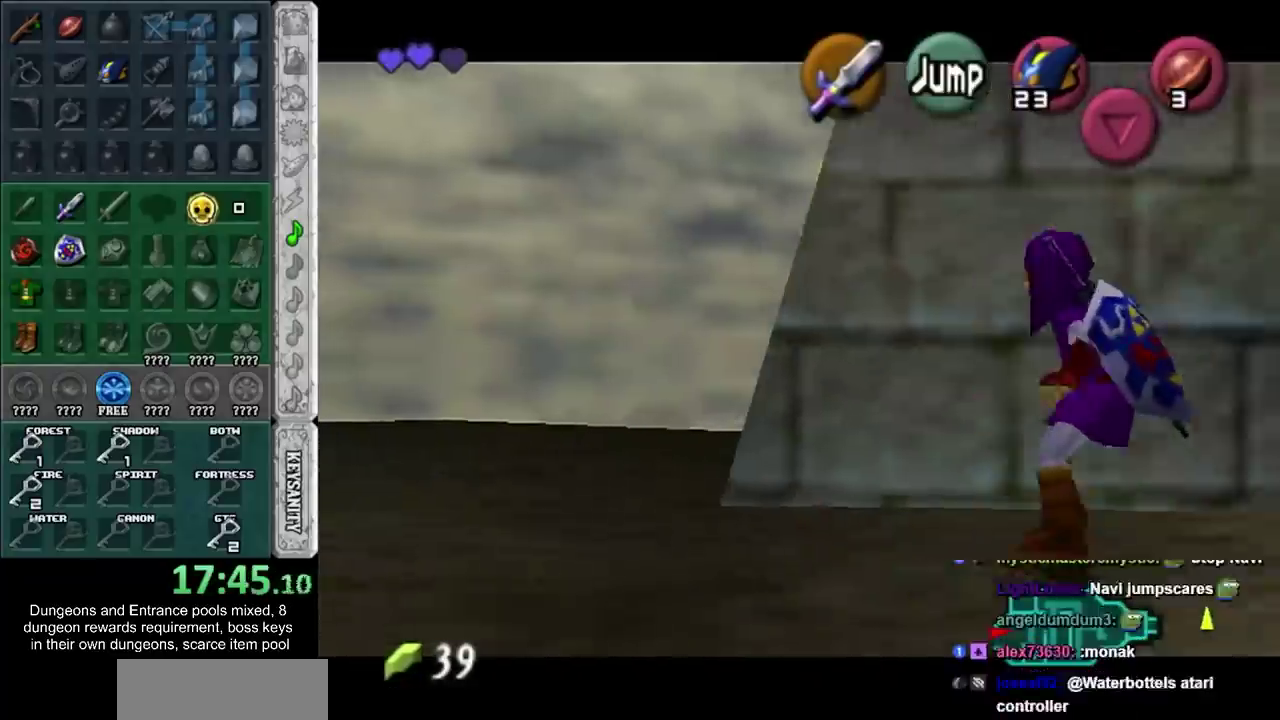
{"buttons": ["L1"], "left_stick": "right", "events": [[100, "CROSS", "down"], [333, "CROSS", "up"]]}
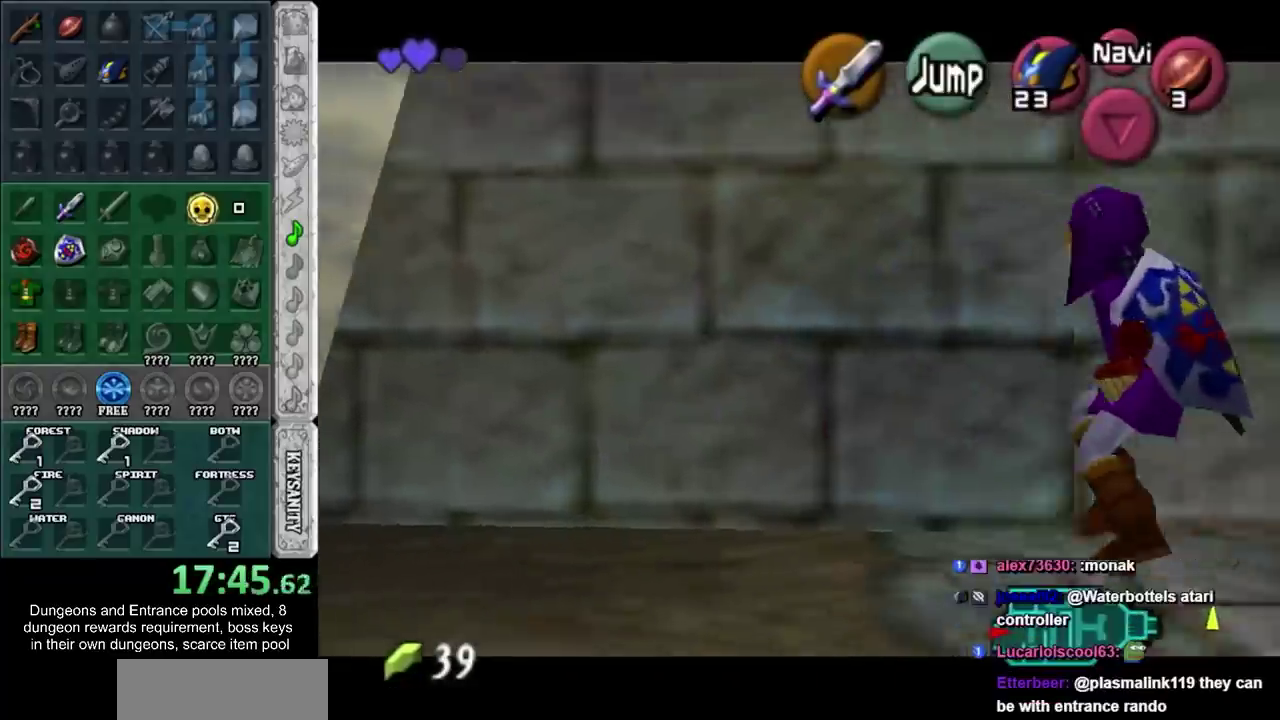
{"buttons": ["CROSS", "L1"], "left_stick": "right", "events": [[17, "CROSS", "down"], [167, "CROSS", "up"], [300, "CROSS", "down"], [383, "CROSS", "up"], [450, "CROSS", "down"]]}
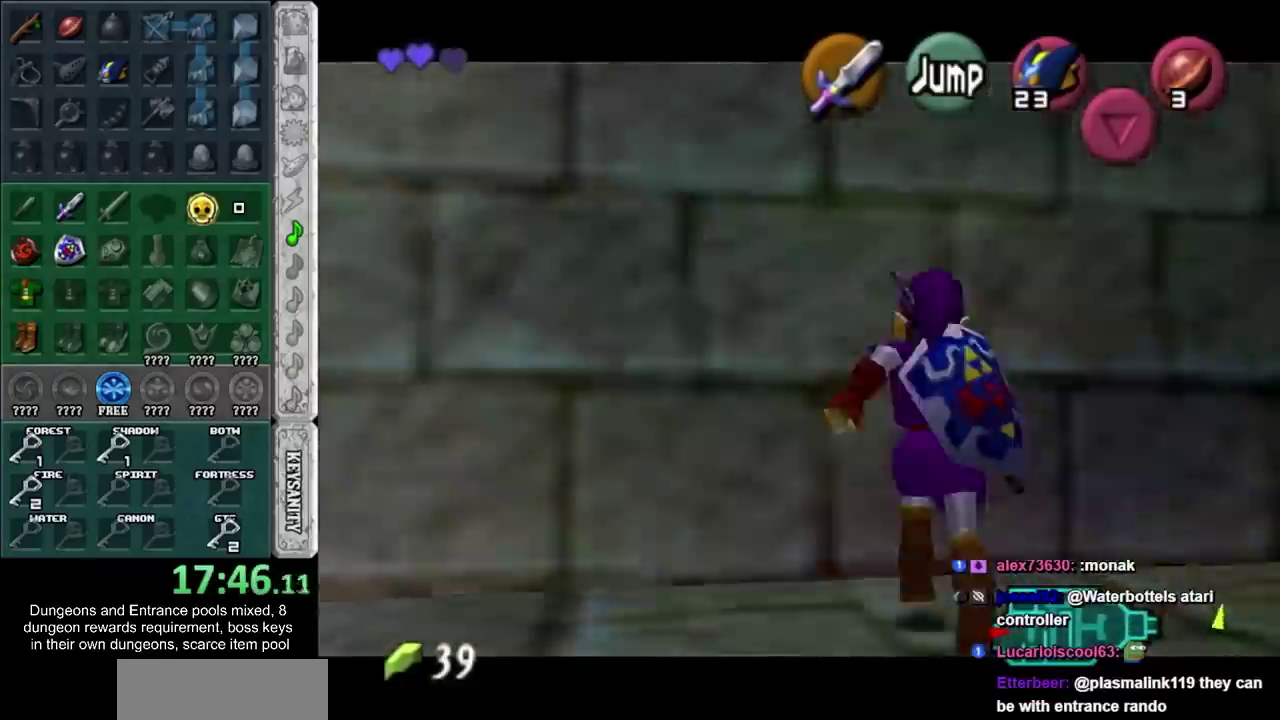
{"buttons": ["L1"], "left_stick": "right", "events": [[83, "CROSS", "up"]]}
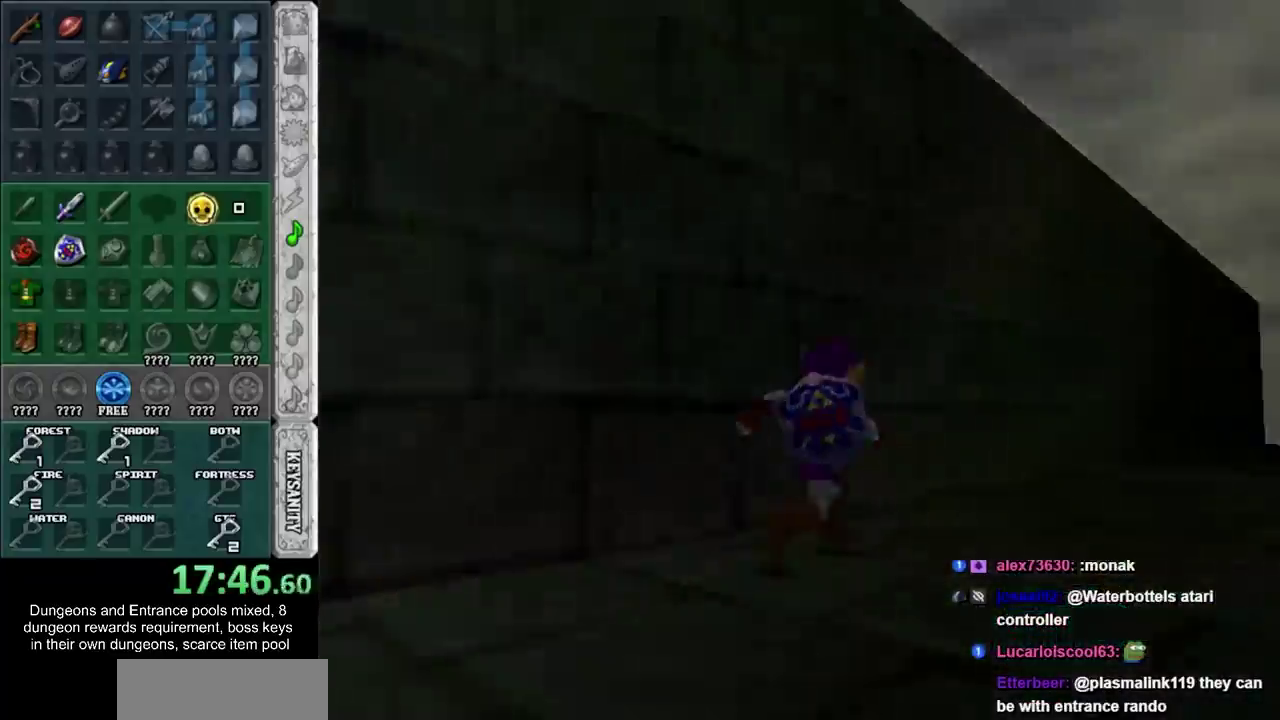
{"buttons": [], "left_stick": "center", "events": [[17, "L1", "up"], [50, "left_stick", "center"]]}
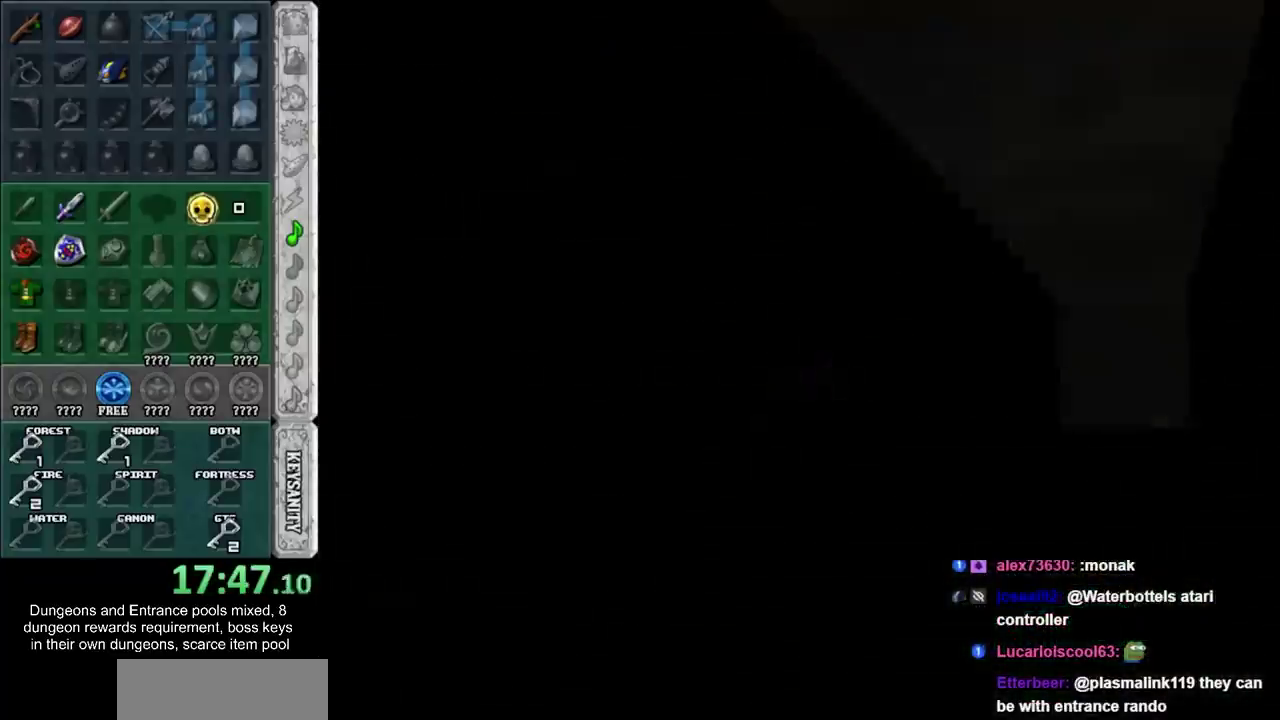
{"buttons": [], "left_stick": "center", "events": []}
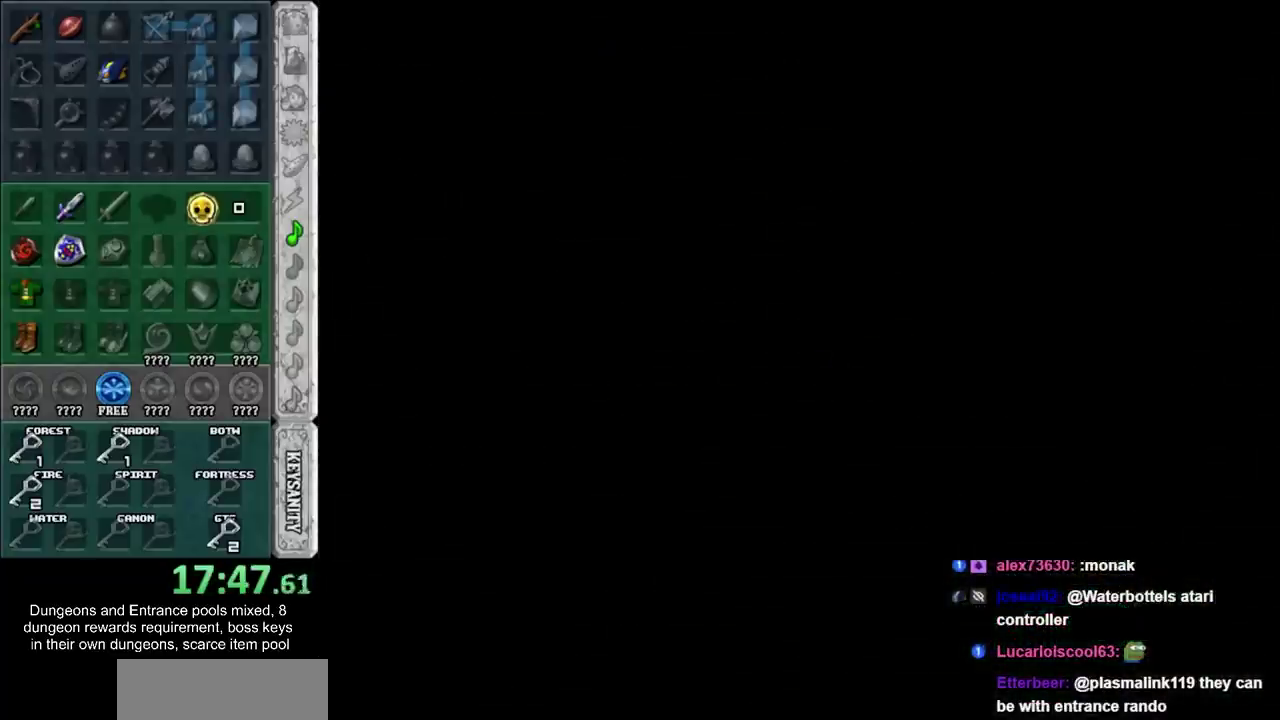
{"buttons": [], "left_stick": "up", "events": [[450, "left_stick", "up"]]}